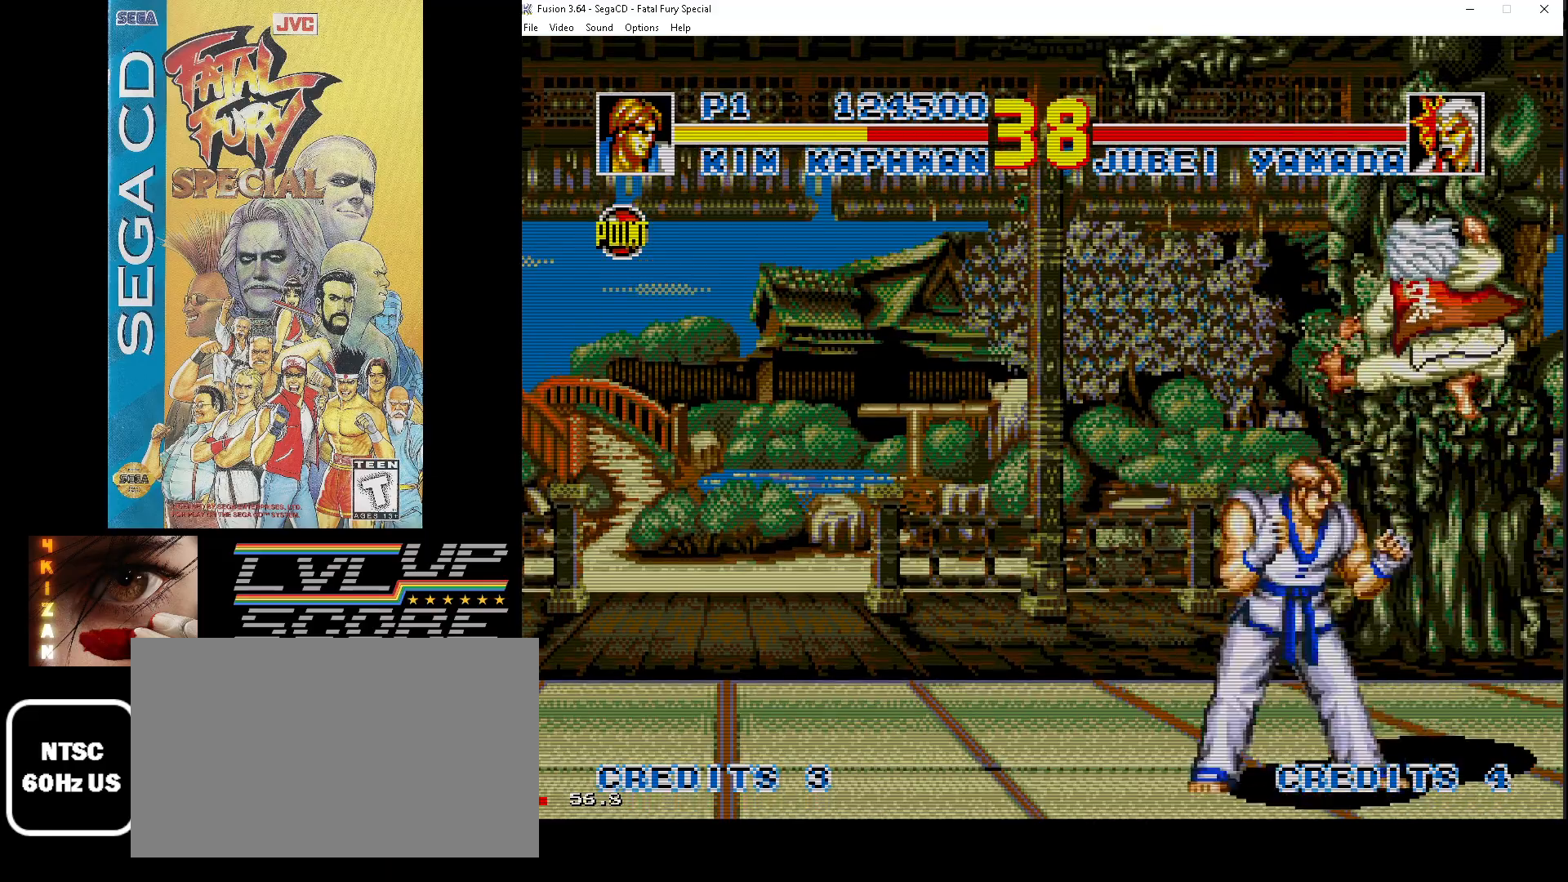
Gameplay with a controller (Xbox layout); each line is a JSON object with the inputs held at the frame after it. "events" lists button and stick changes between this image and that frame as [ms after this image, input, new state], when the widget could be followed in between. Not read: L1 L2 L3 R1 R2 R3.
{"buttons": ["DPAD_DOWN"], "events": [[233, "Z", "down"], [350, "Z", "up"], [417, "Z", "down"], [467, "DPAD_LEFT", "up"], [500, "Z", "up"]]}
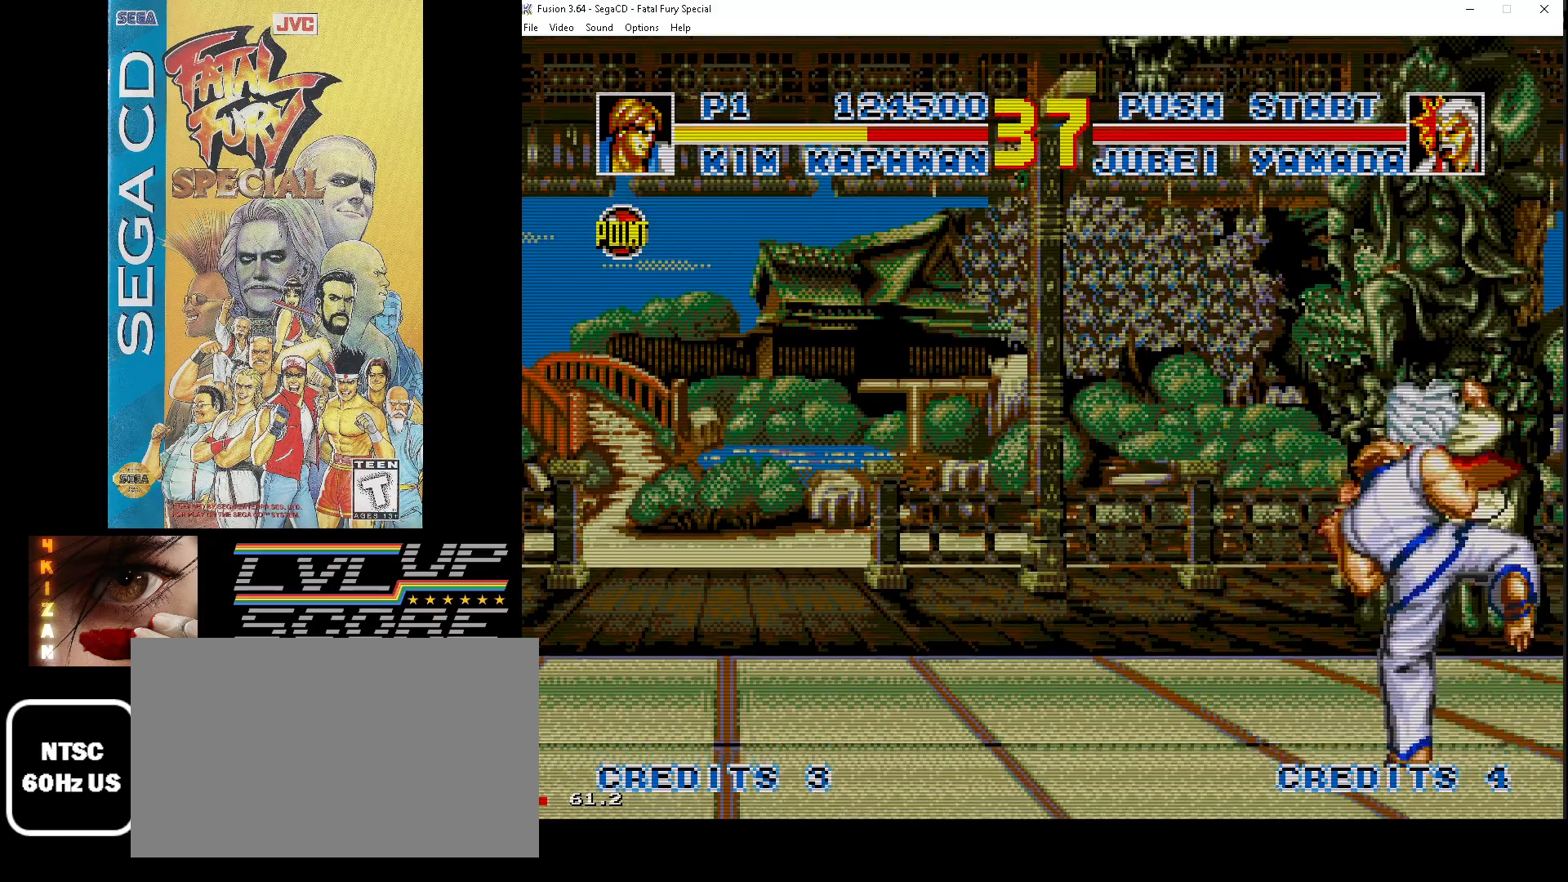
{"buttons": ["Z", "DPAD_DOWN"], "events": [[83, "Z", "down"], [200, "Z", "up"], [250, "Z", "down"], [350, "Z", "up"], [417, "Z", "down"]]}
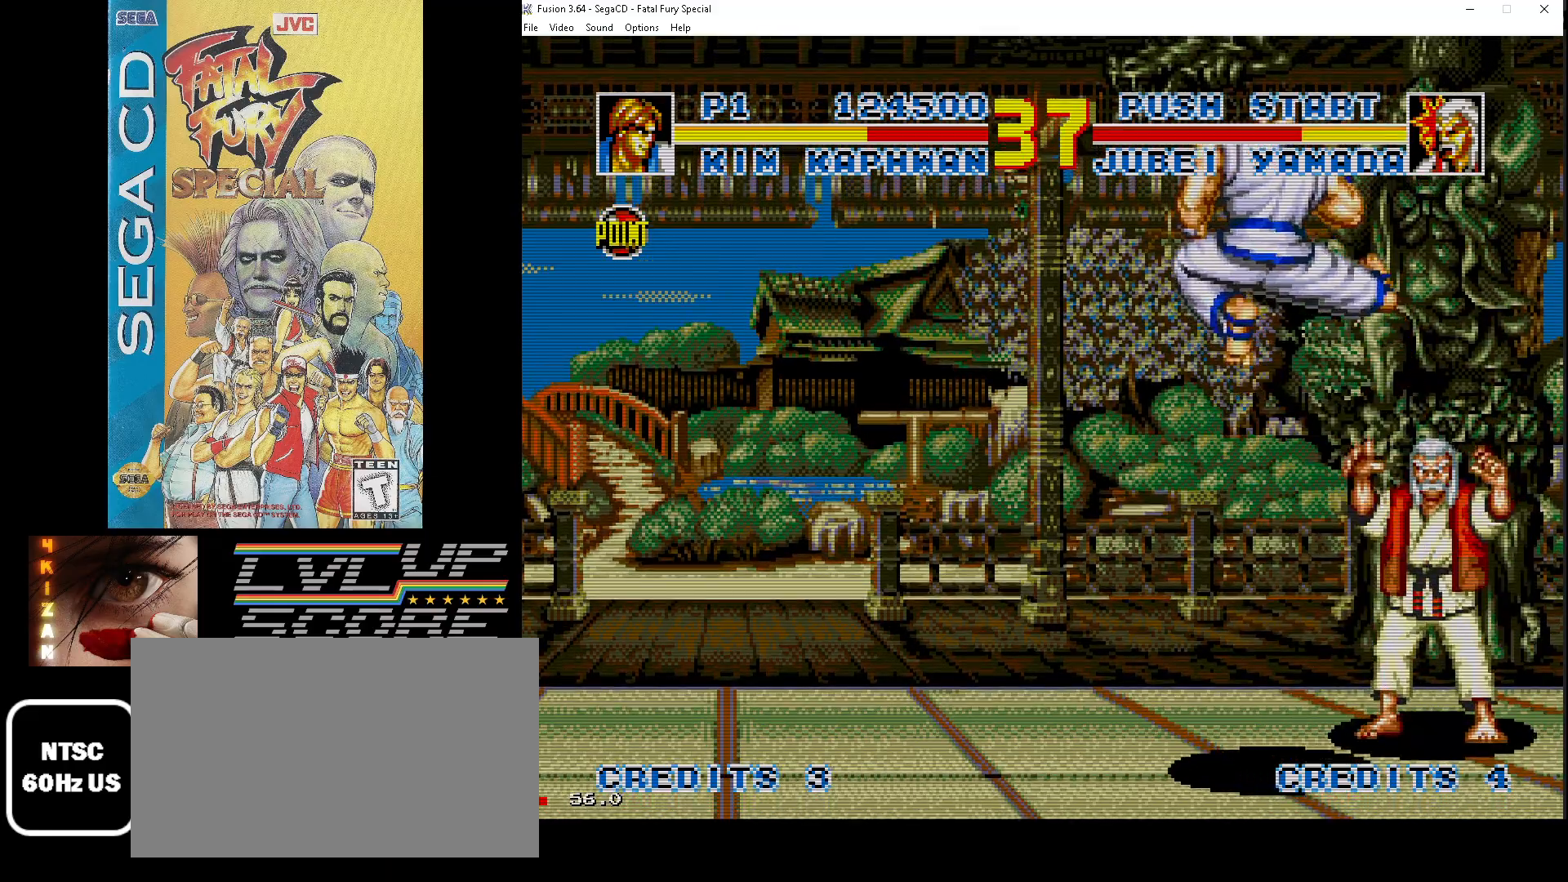
{"buttons": [], "events": [[33, "Z", "up"], [100, "Z", "down"], [217, "Z", "up"], [333, "DPAD_DOWN", "up"]]}
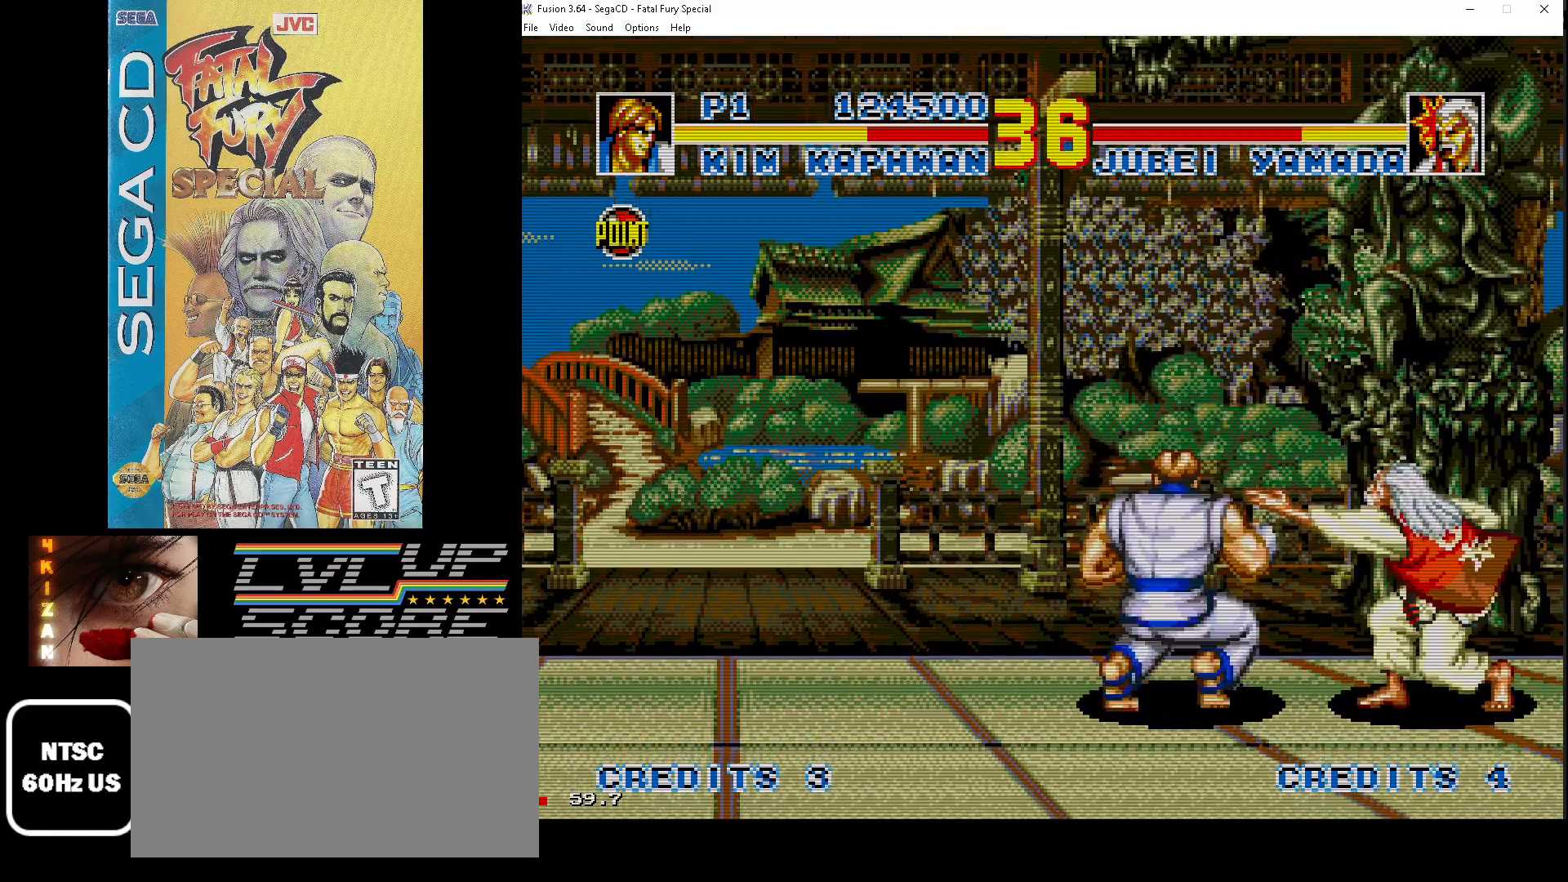
{"buttons": ["DPAD_UP", "DPAD_RIGHT"], "events": [[67, "DPAD_RIGHT", "down"], [117, "DPAD_UP", "down"]]}
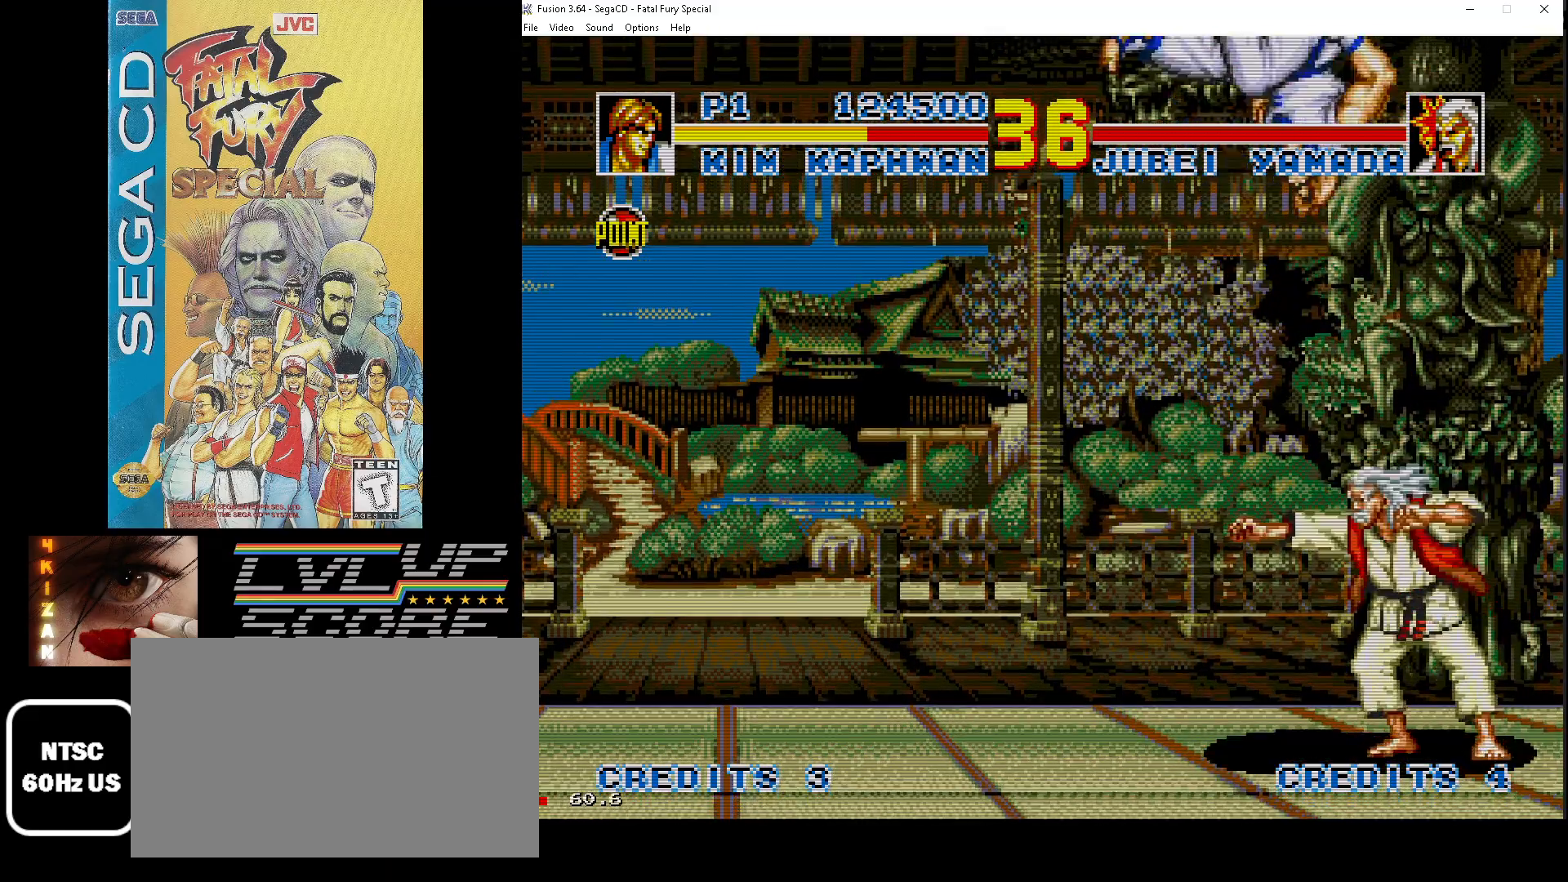
{"buttons": ["Z", "DPAD_DOWN"], "events": [[83, "DPAD_UP", "up"], [83, "Z", "down"], [100, "DPAD_DOWN", "down"], [150, "DPAD_RIGHT", "up"], [217, "Z", "up"], [283, "Z", "down"], [383, "Z", "up"], [450, "Z", "down"]]}
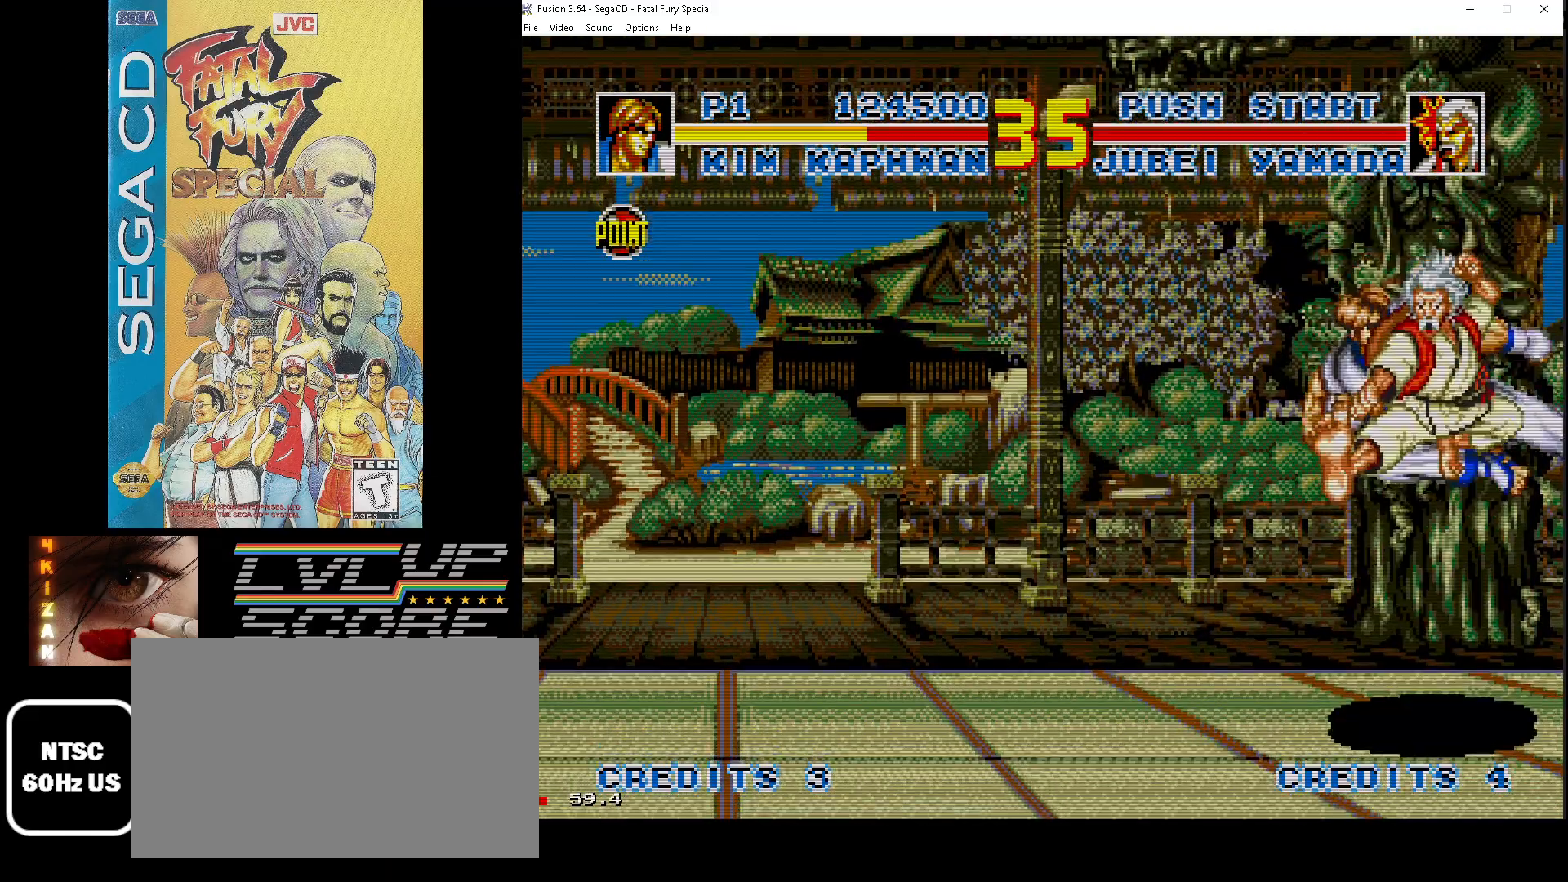
{"buttons": ["DPAD_DOWN", "DPAD_RIGHT"], "events": [[50, "Z", "up"], [117, "Z", "down"], [133, "DPAD_RIGHT", "down"], [217, "Z", "up"], [400, "Z", "down"], [500, "Z", "up"]]}
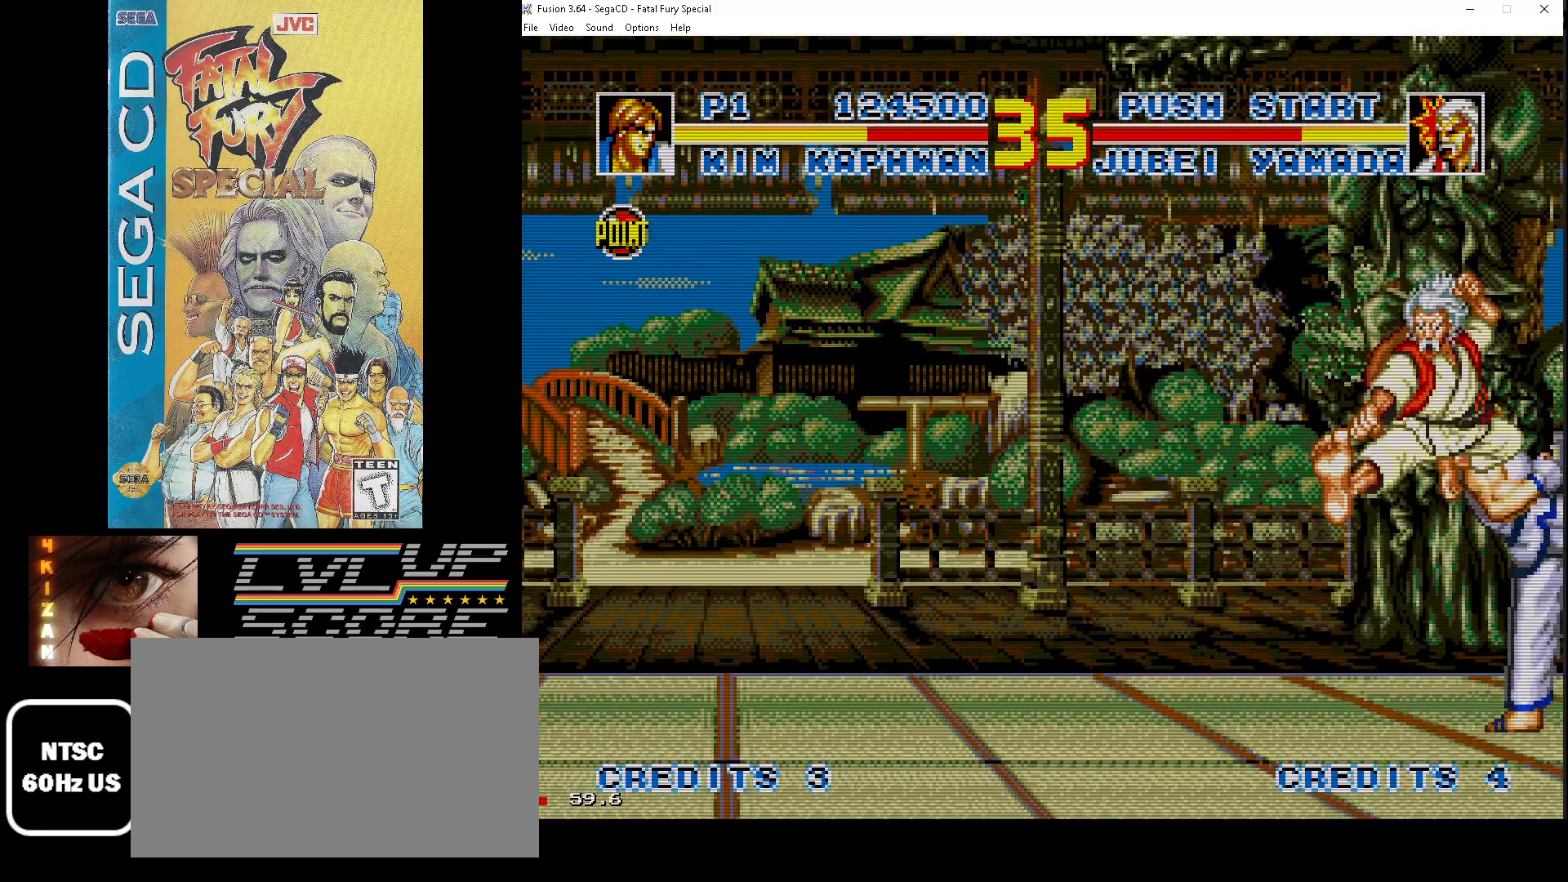
{"buttons": ["Z", "DPAD_DOWN"], "events": [[67, "Z", "down"], [150, "Z", "up"], [183, "DPAD_RIGHT", "up"], [250, "Z", "down"], [333, "Z", "up"], [417, "Z", "down"]]}
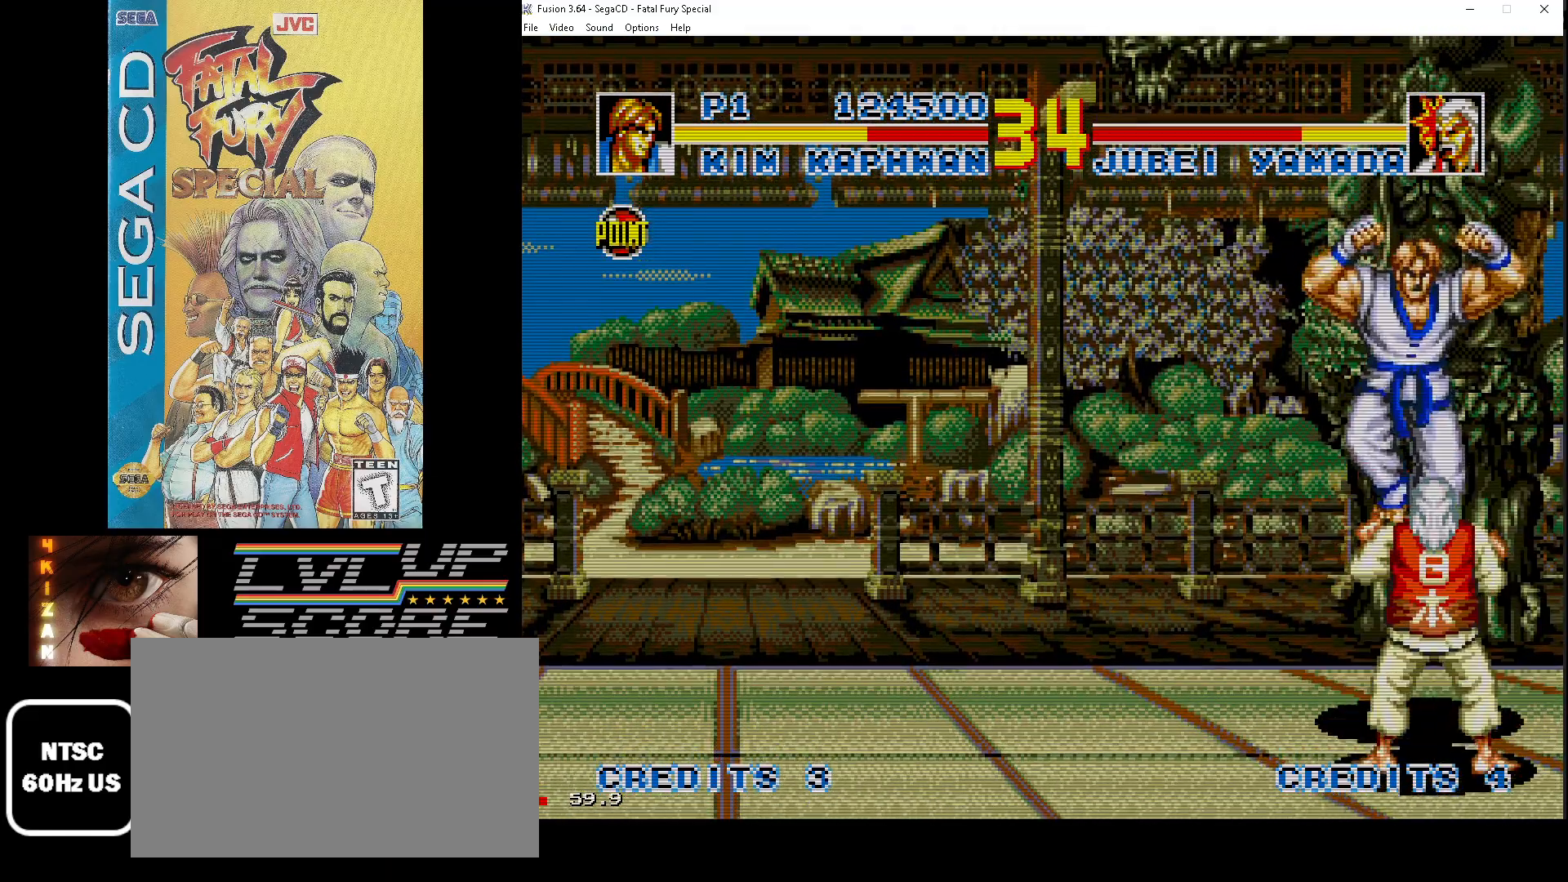
{"buttons": ["Z", "DPAD_DOWN"], "events": [[17, "Z", "up"], [83, "Z", "down"], [183, "Z", "up"], [267, "Z", "down"], [383, "Z", "up"], [450, "Z", "down"]]}
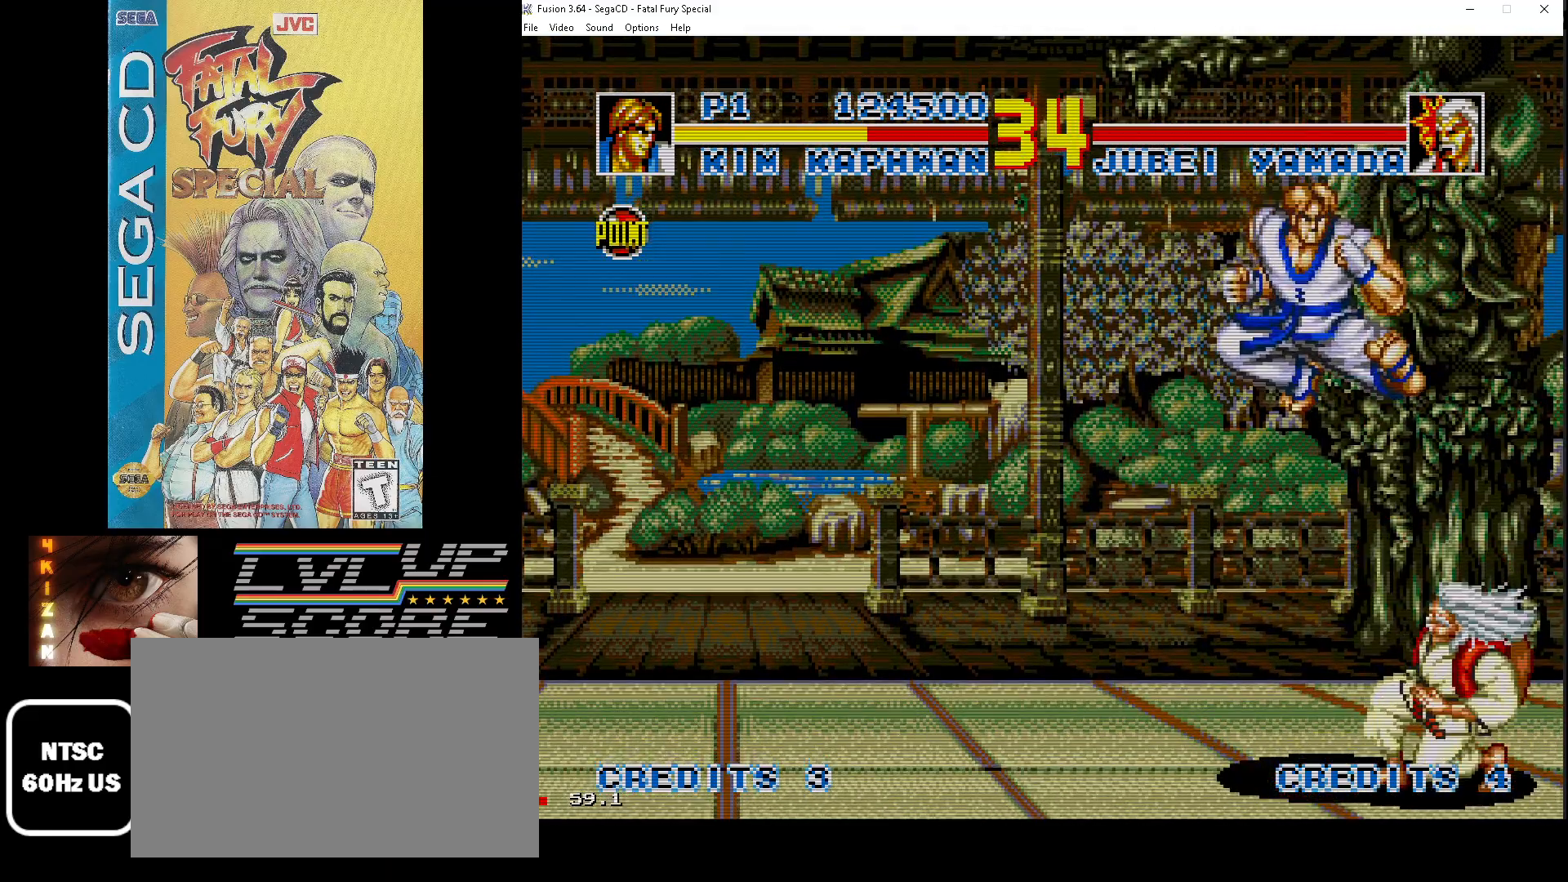
{"buttons": ["Z", "DPAD_DOWN"], "events": [[50, "Z", "up"], [167, "Z", "down"], [217, "Z", "up"], [283, "Z", "down"], [400, "Z", "up"], [467, "Z", "down"]]}
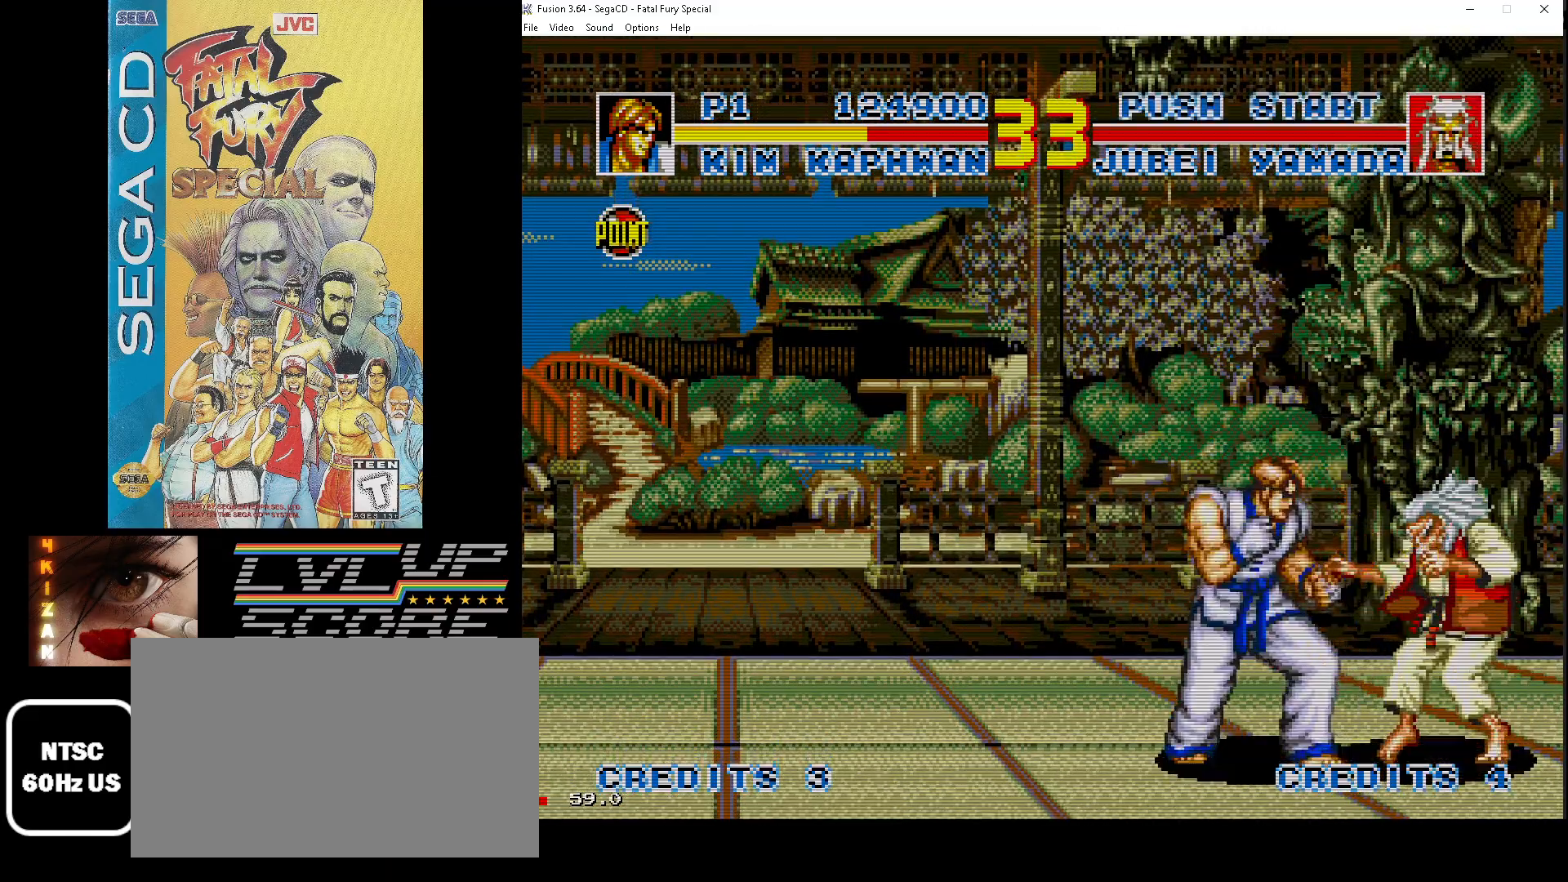
{"buttons": ["Z", "DPAD_DOWN"], "events": [[67, "Z", "up"], [133, "Z", "down"], [233, "Z", "up"], [300, "Z", "down"], [400, "Z", "up"], [467, "Z", "down"]]}
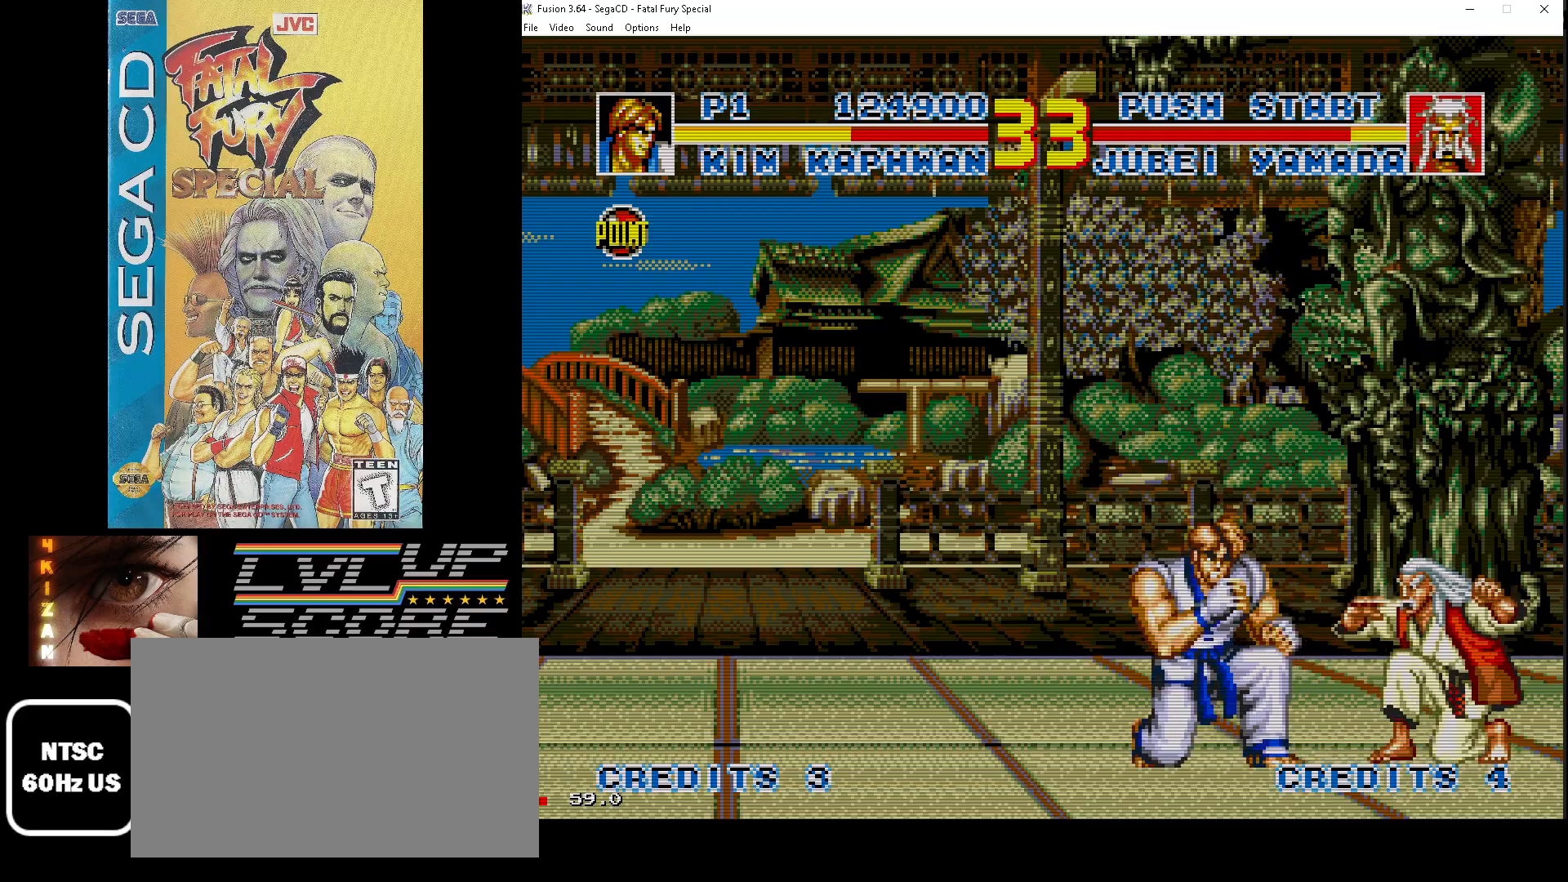
{"buttons": ["Z", "DPAD_DOWN", "DPAD_LEFT"], "events": [[67, "Z", "up"], [150, "DPAD_LEFT", "down"], [150, "Z", "down"], [250, "Z", "up"], [267, "Z", "down"], [400, "Z", "up"], [467, "Z", "down"]]}
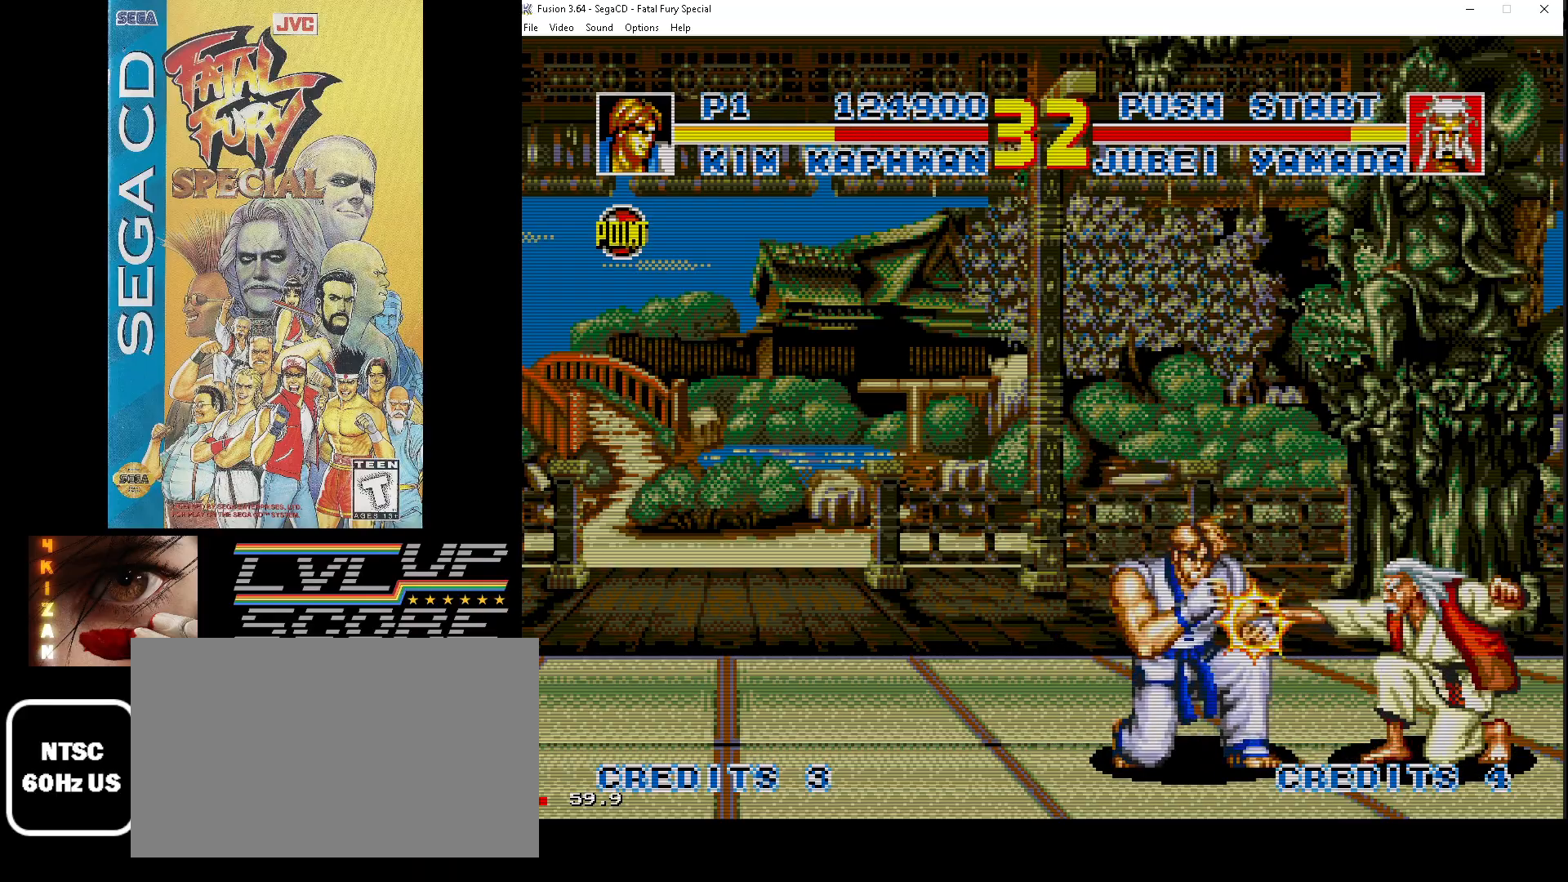
{"buttons": ["Z", "DPAD_DOWN", "DPAD_LEFT"], "events": [[83, "Z", "up"], [100, "Z", "down"], [200, "Z", "up"], [283, "Z", "down"], [367, "Z", "up"], [433, "Z", "down"]]}
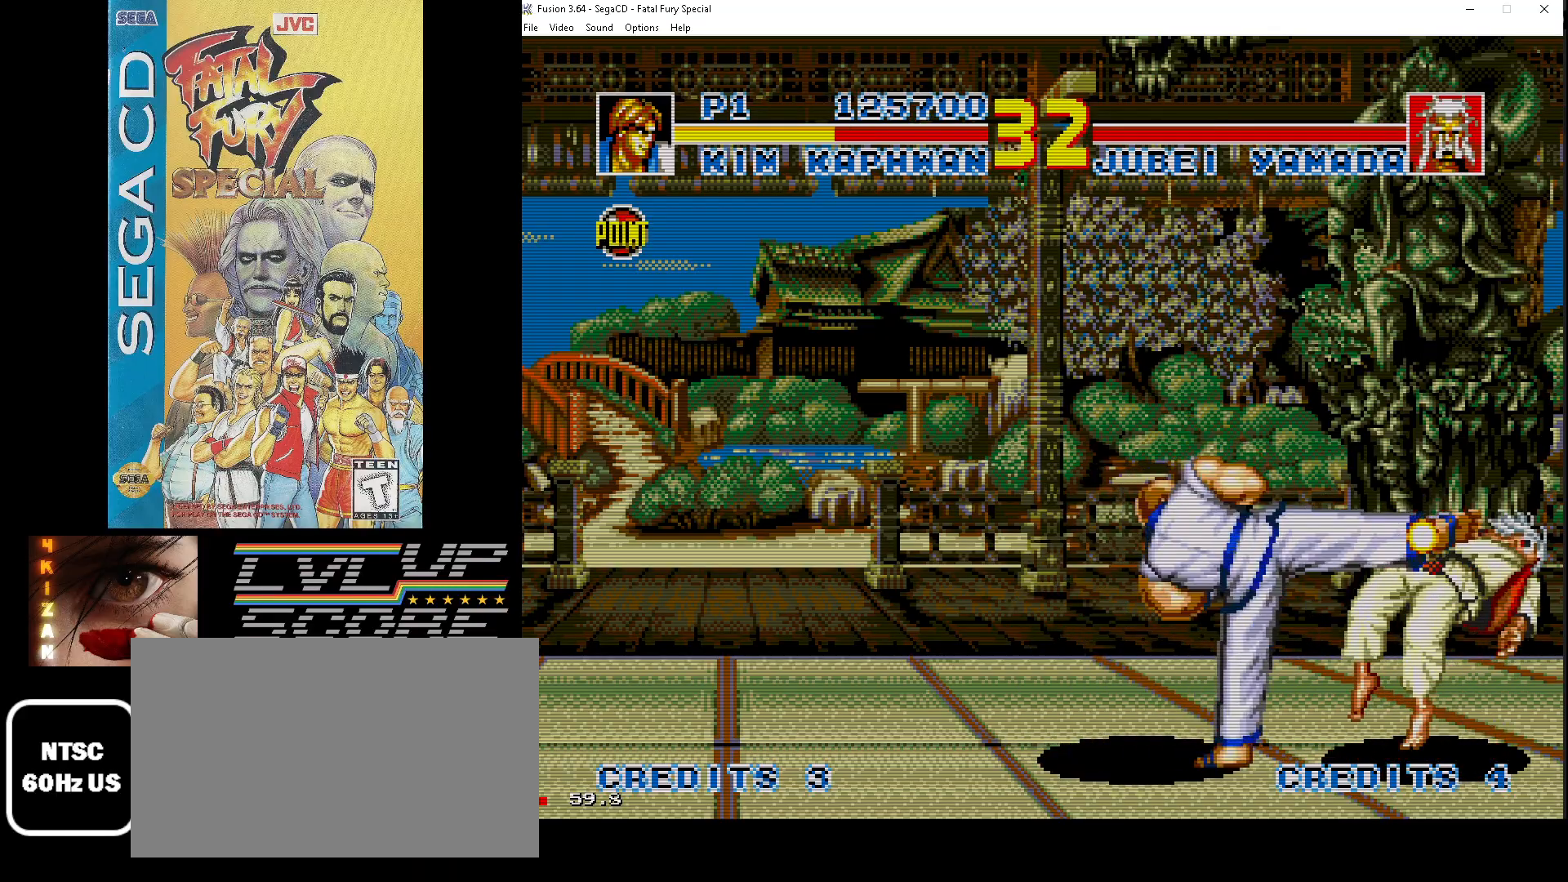
{"buttons": [], "events": [[33, "Z", "up"], [133, "Z", "down"], [200, "Z", "up"], [383, "DPAD_LEFT", "up"], [450, "DPAD_DOWN", "up"]]}
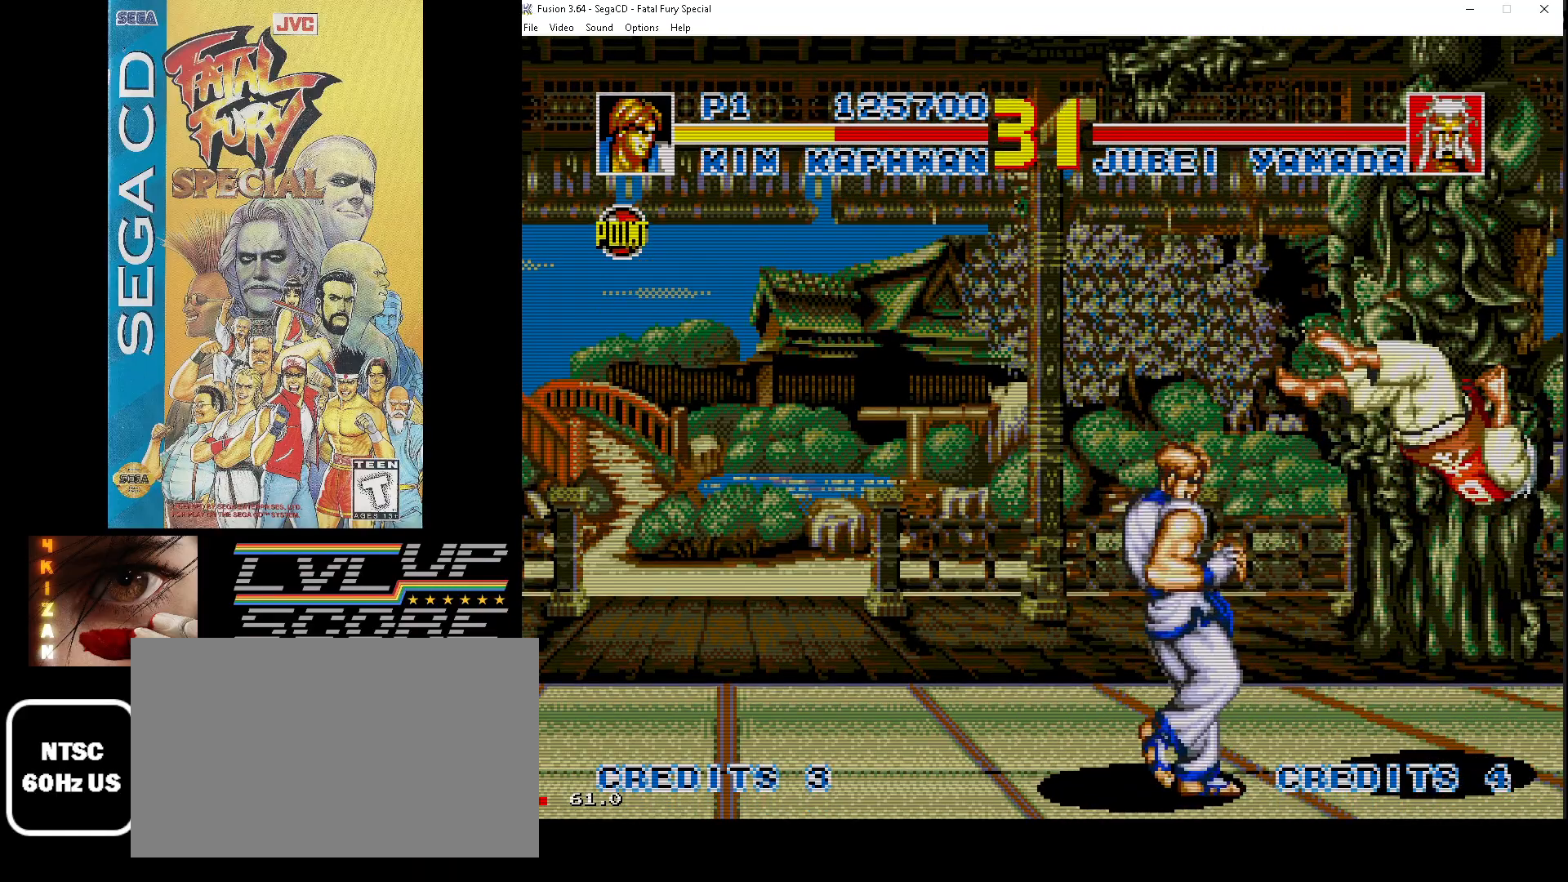
{"buttons": ["DPAD_UP"], "events": [[350, "DPAD_UP", "down"]]}
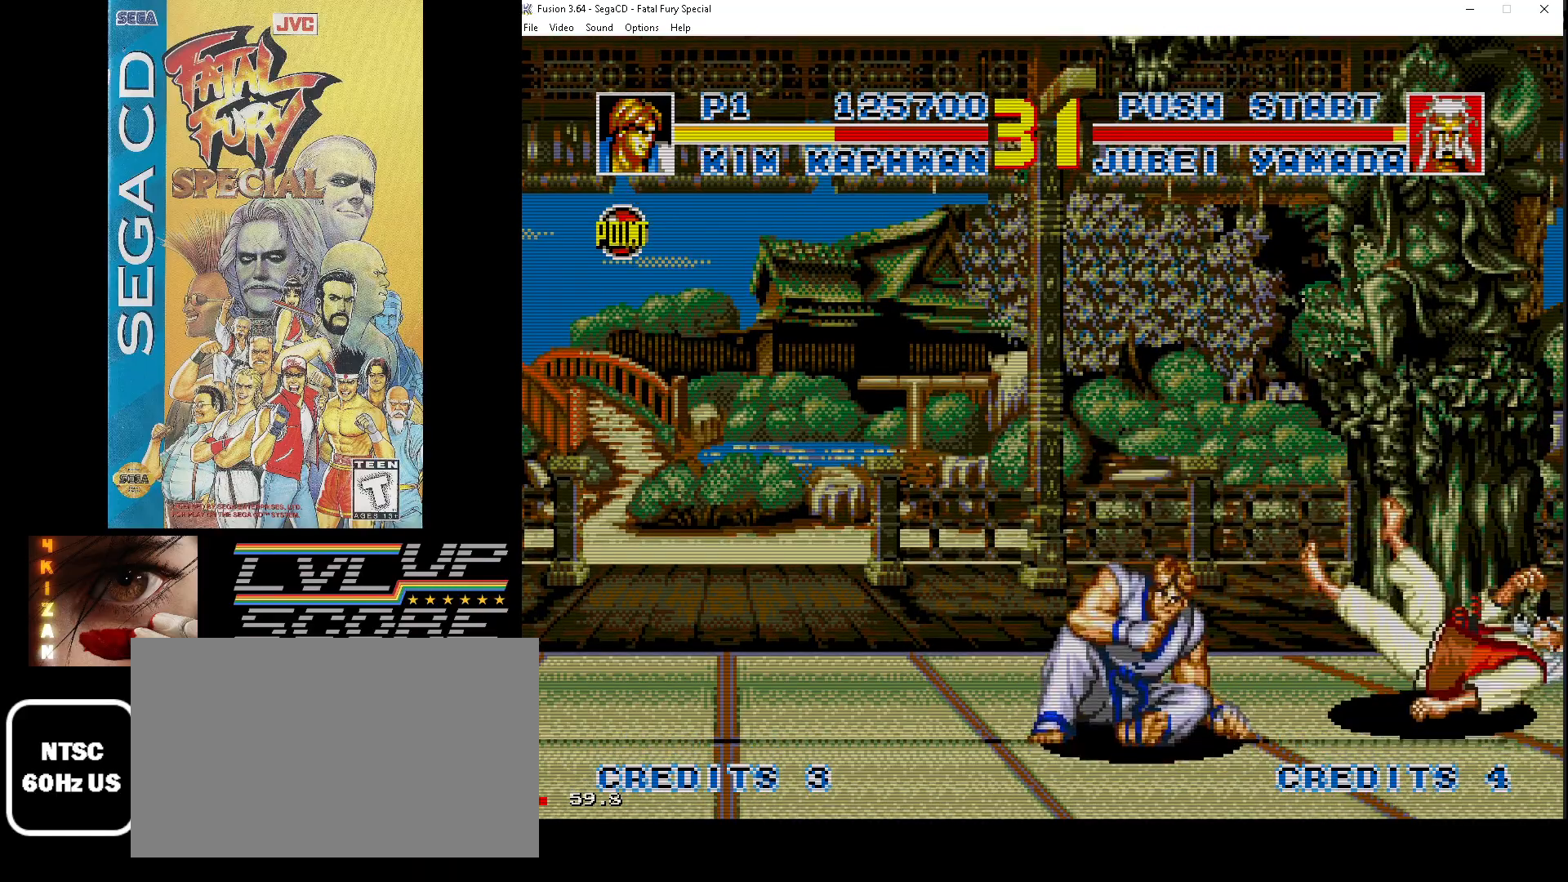
{"buttons": [], "events": [[467, "DPAD_UP", "up"]]}
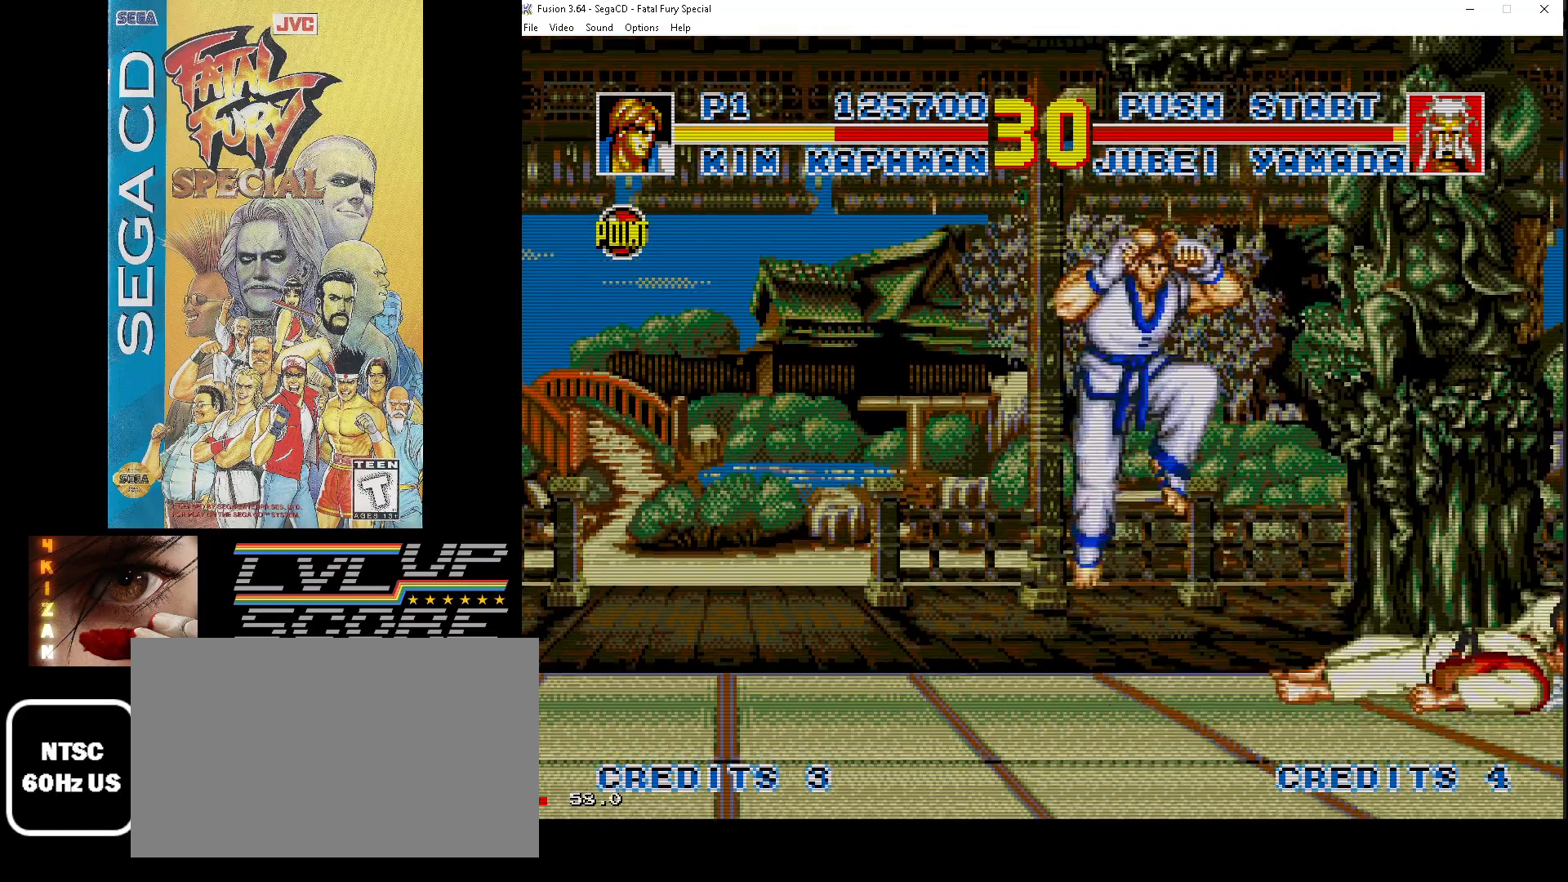
{"buttons": ["DPAD_RIGHT"], "events": [[100, "DPAD_UP", "down"], [350, "Z", "down"], [383, "DPAD_RIGHT", "down"], [467, "Z", "up"], [500, "DPAD_UP", "up"]]}
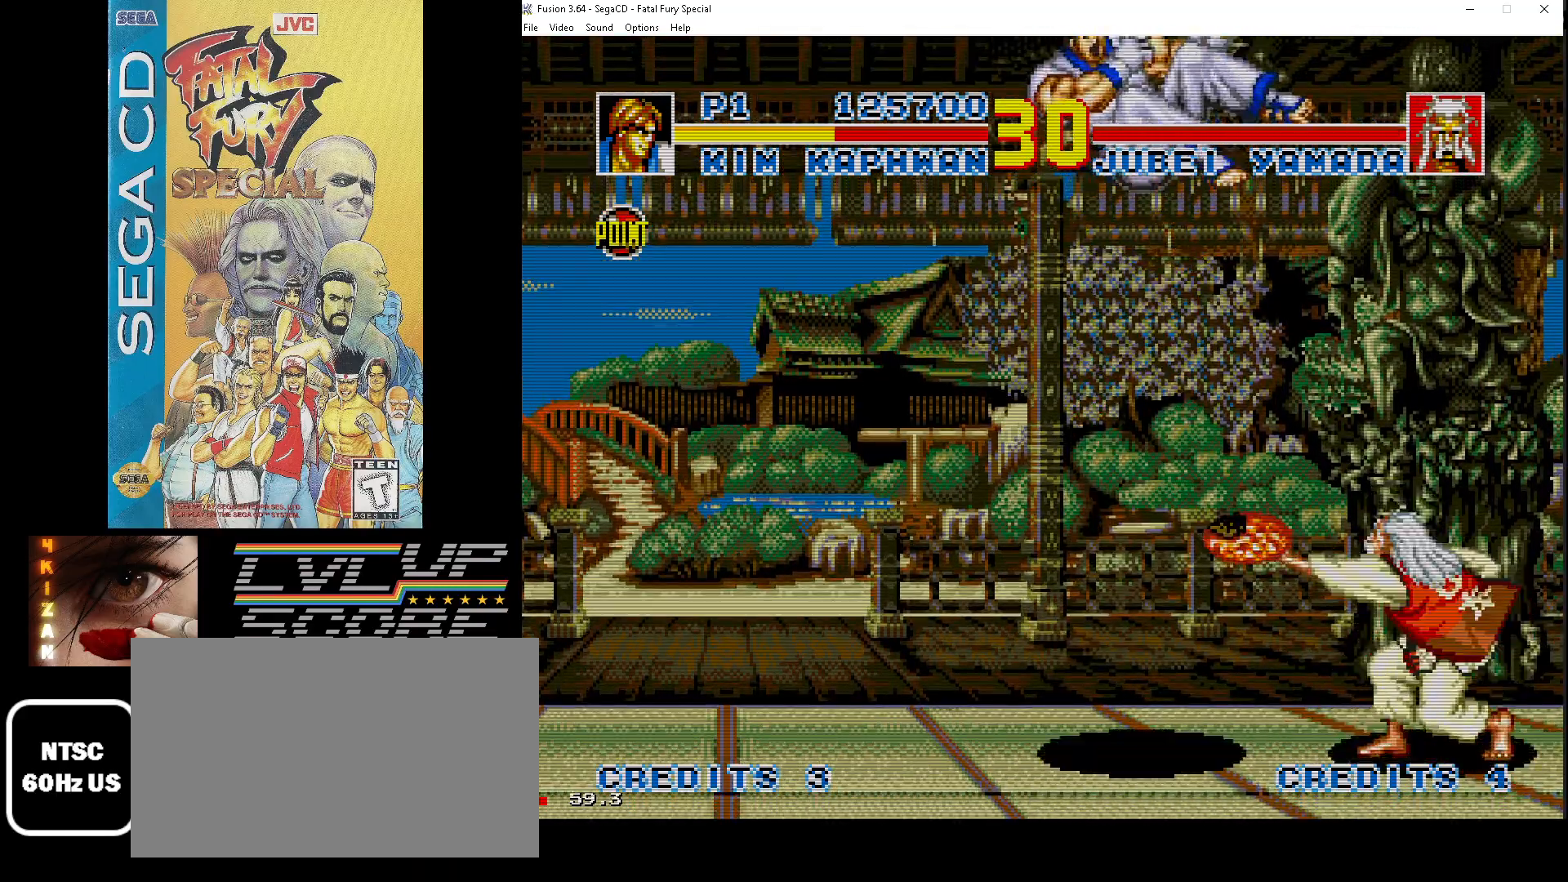
{"buttons": ["Z", "DPAD_DOWN", "DPAD_RIGHT"], "events": [[33, "Z", "down"], [100, "Z", "up"], [133, "DPAD_DOWN", "down"], [183, "Z", "down"], [250, "Z", "up"], [367, "Z", "down"], [400, "Z", "up"], [500, "Z", "down"]]}
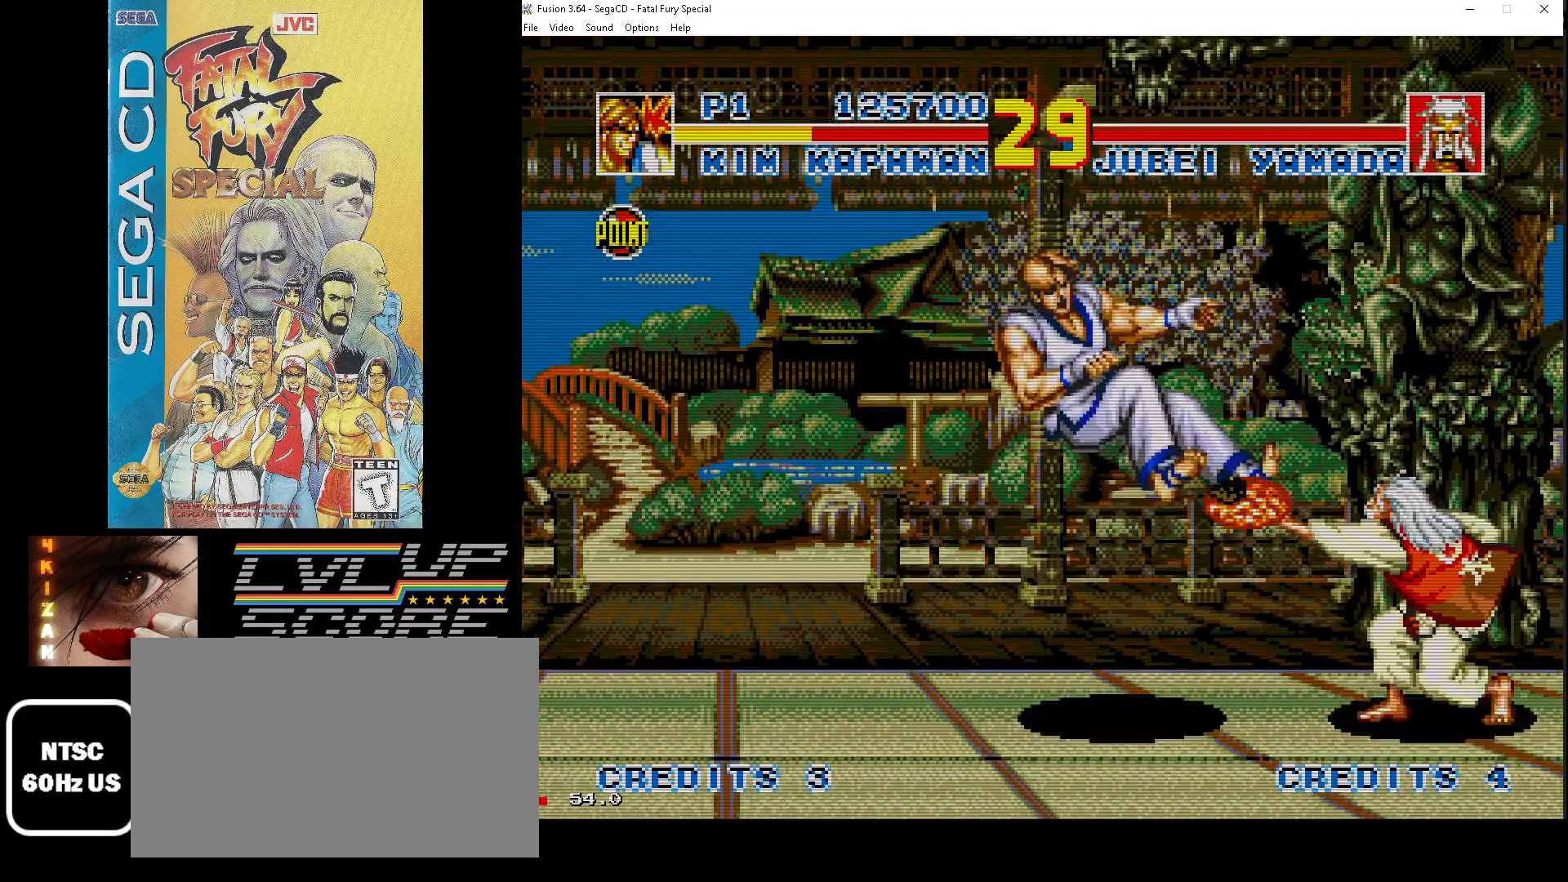
{"buttons": ["DPAD_DOWN", "DPAD_LEFT"], "events": [[100, "Z", "up"], [317, "DPAD_DOWN", "up"], [333, "DPAD_DOWN", "down"], [367, "DPAD_RIGHT", "up"], [400, "DPAD_LEFT", "down"]]}
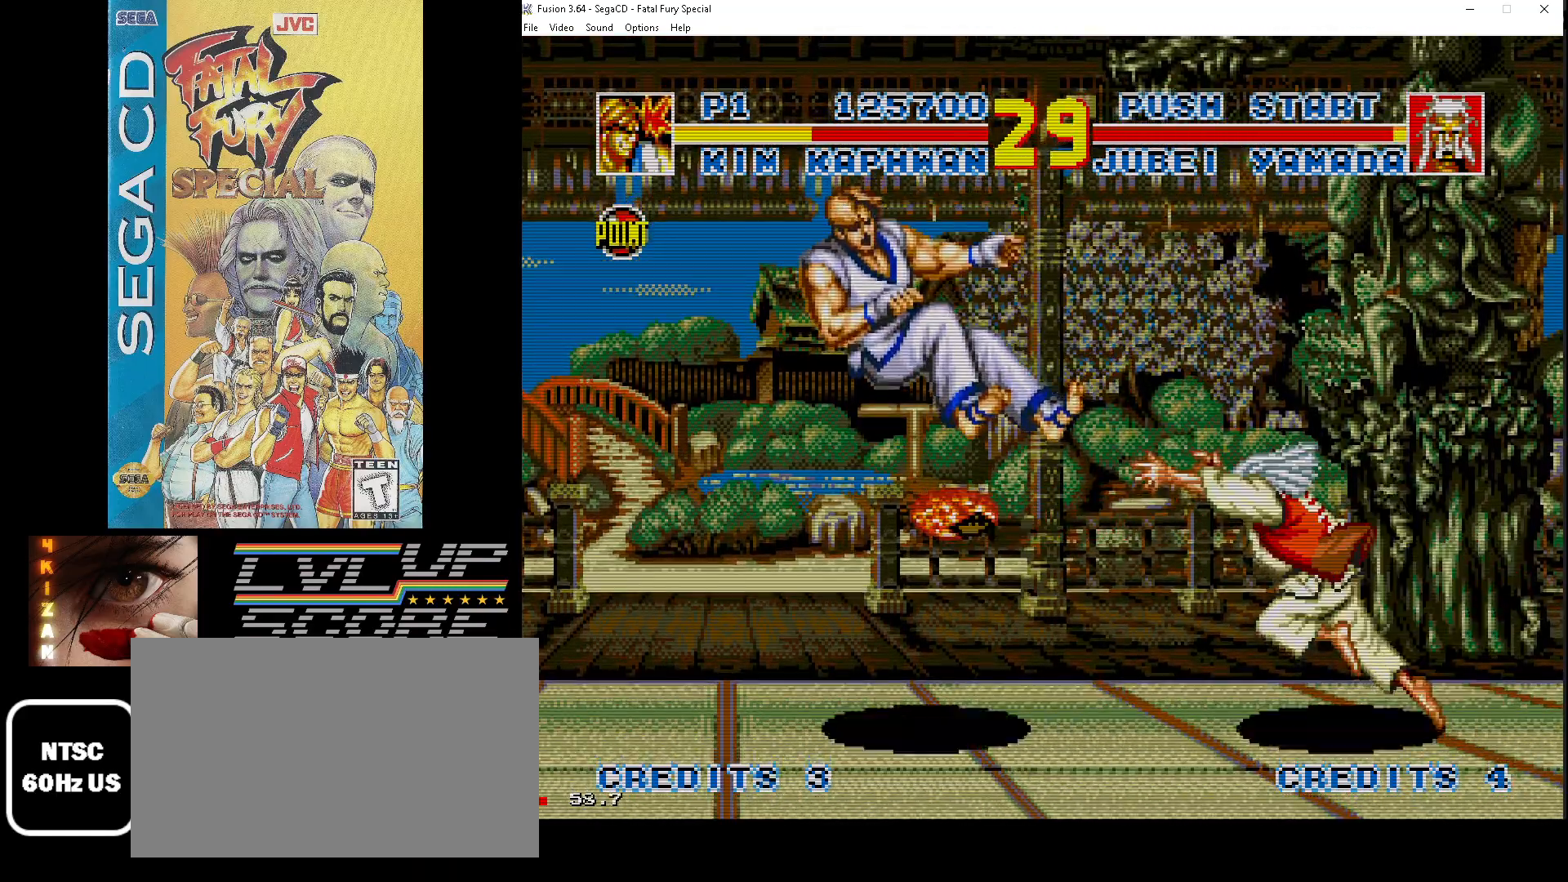
{"buttons": ["DPAD_DOWN", "DPAD_LEFT"], "events": []}
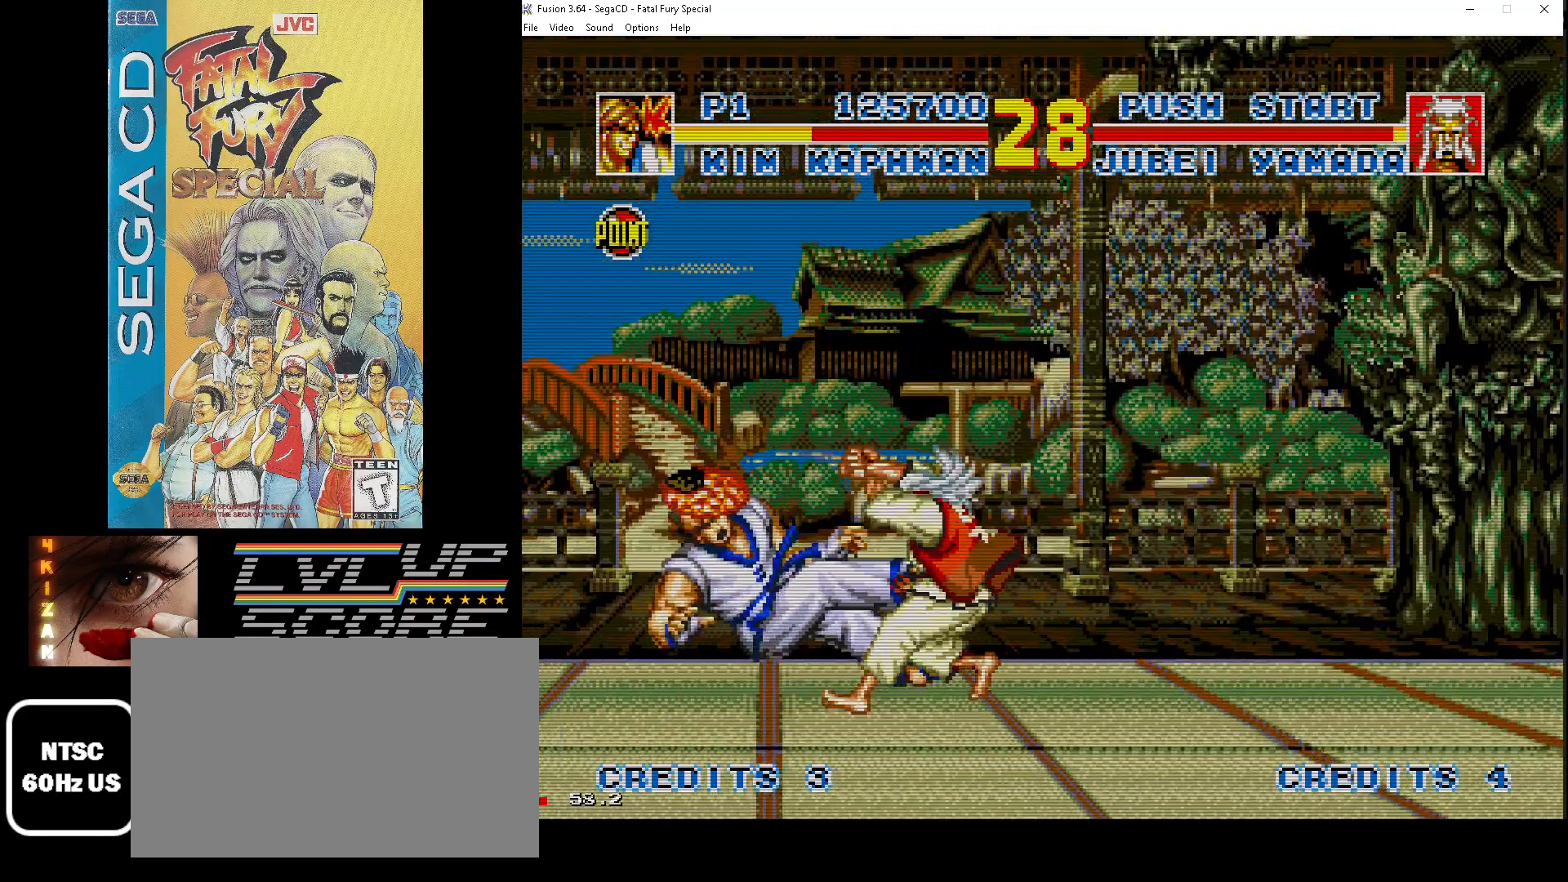
{"buttons": ["DPAD_DOWN", "DPAD_LEFT"], "events": [[83, "Z", "down"], [133, "Z", "up"], [233, "Z", "down"], [333, "Z", "up"], [400, "Z", "down"], [483, "Z", "up"]]}
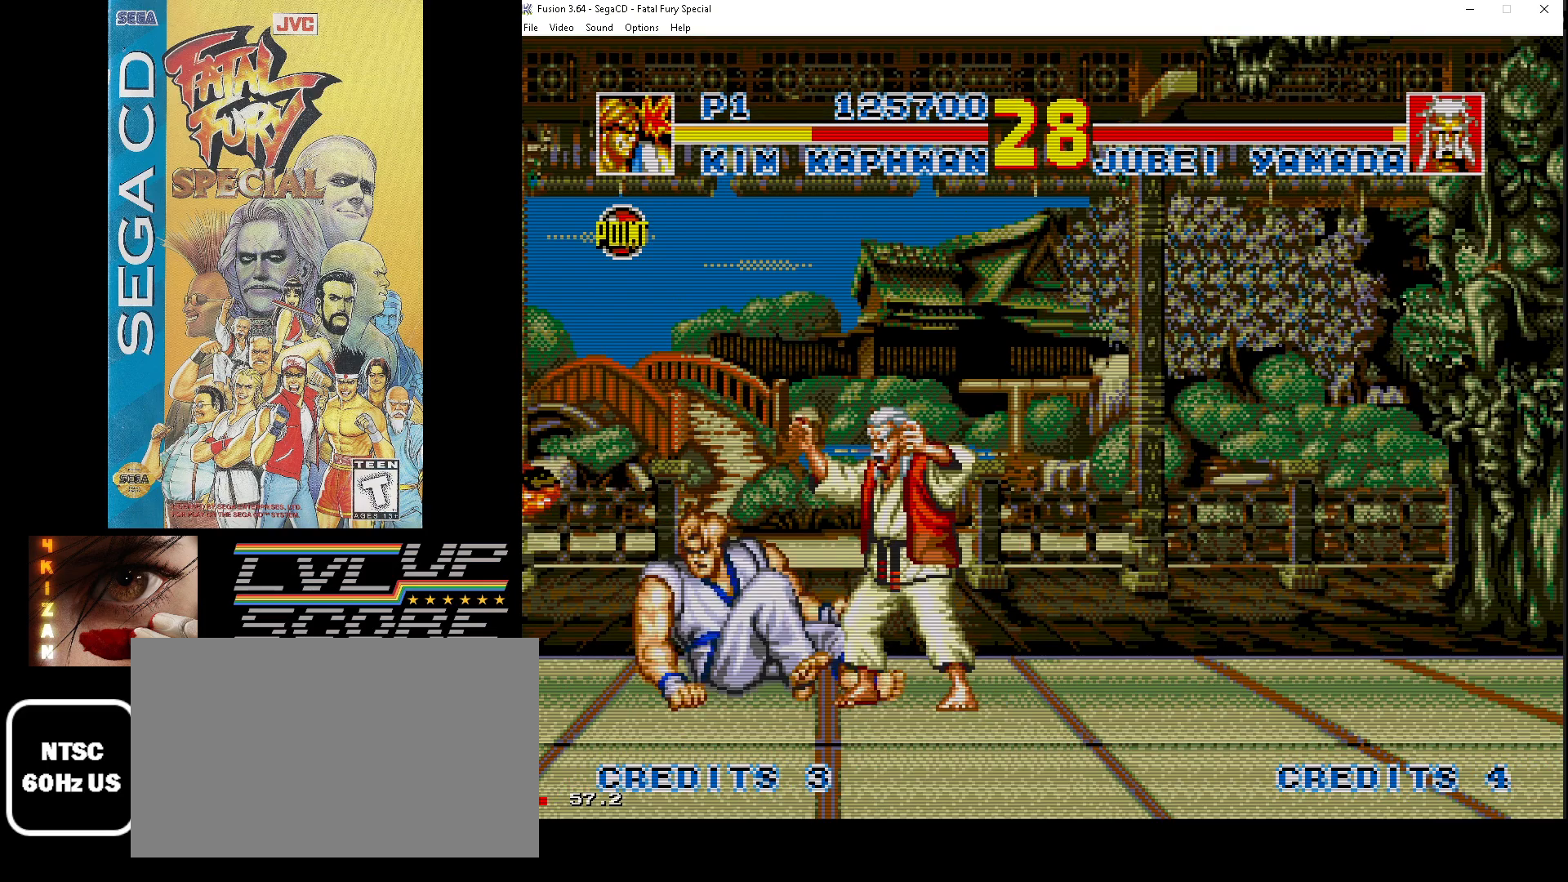
{"buttons": ["DPAD_DOWN", "DPAD_LEFT"], "events": [[67, "Z", "down"], [167, "Z", "up"], [233, "Z", "down"], [317, "Z", "up"], [383, "Z", "down"], [483, "Z", "up"]]}
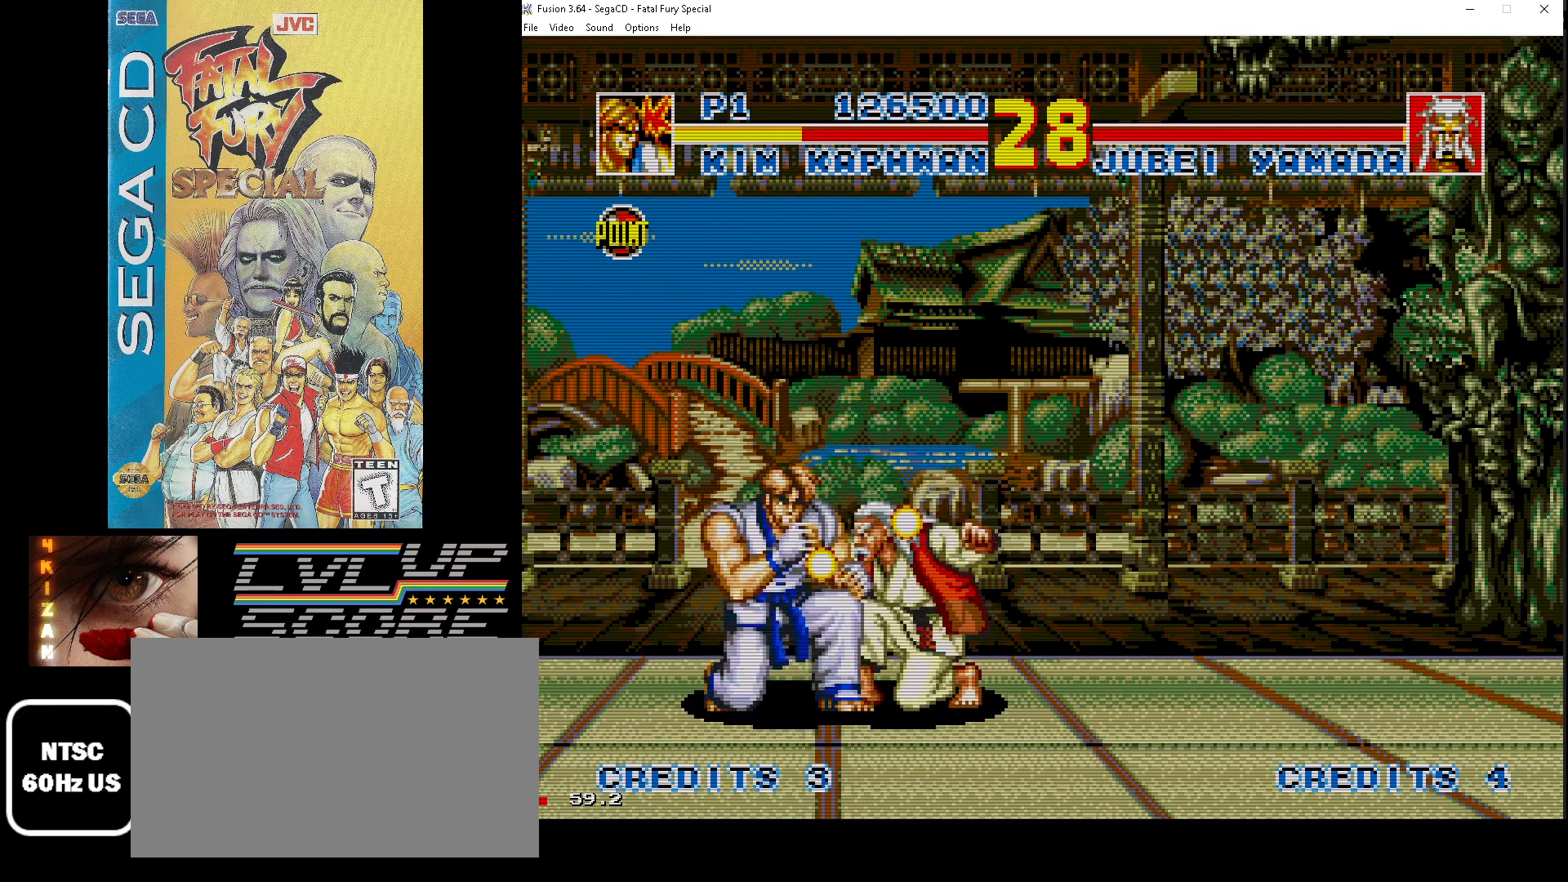
{"buttons": ["DPAD_DOWN", "DPAD_LEFT"], "events": [[50, "Z", "down"], [167, "Z", "up"], [233, "Z", "down"], [350, "Z", "up"]]}
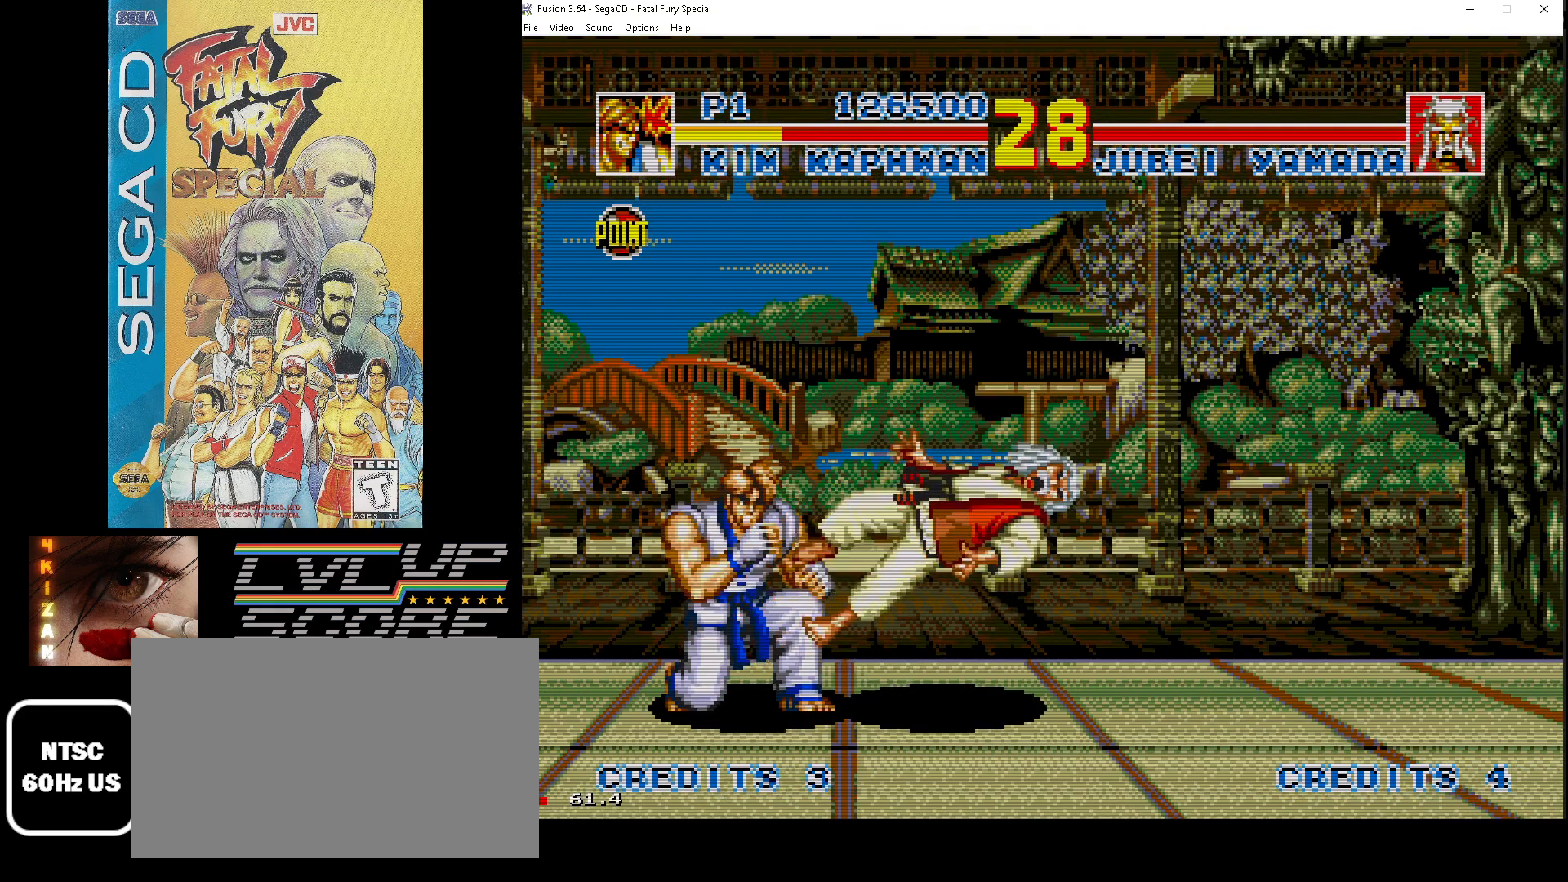
{"buttons": [], "events": [[17, "DPAD_LEFT", "up"], [167, "DPAD_DOWN", "up"]]}